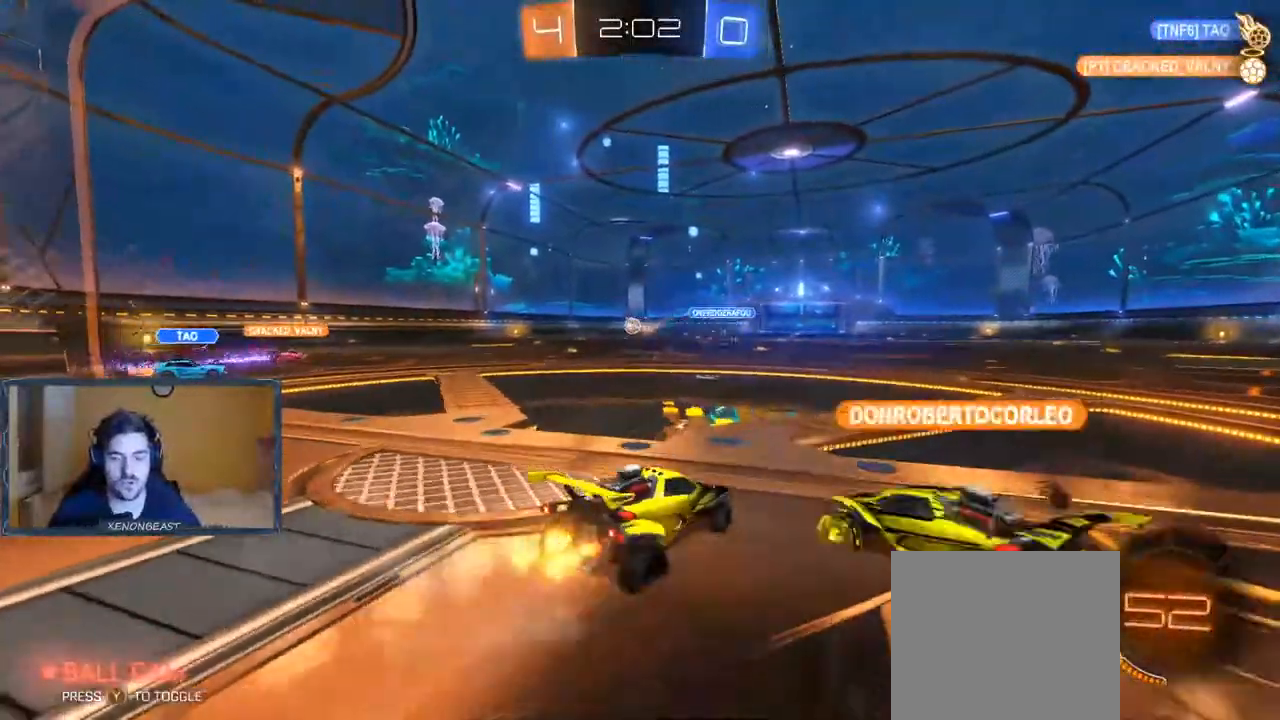
Gameplay with a controller (Xbox layout); each line is a JSON object with the inputs held at the frame after it. "events" lists button and stick changes between this image and that frame as [ms after this image, input, new state], when the widget could be followed in between.
{"buttons": ["R2"], "left_stick": "left", "right_stick": "center", "events": []}
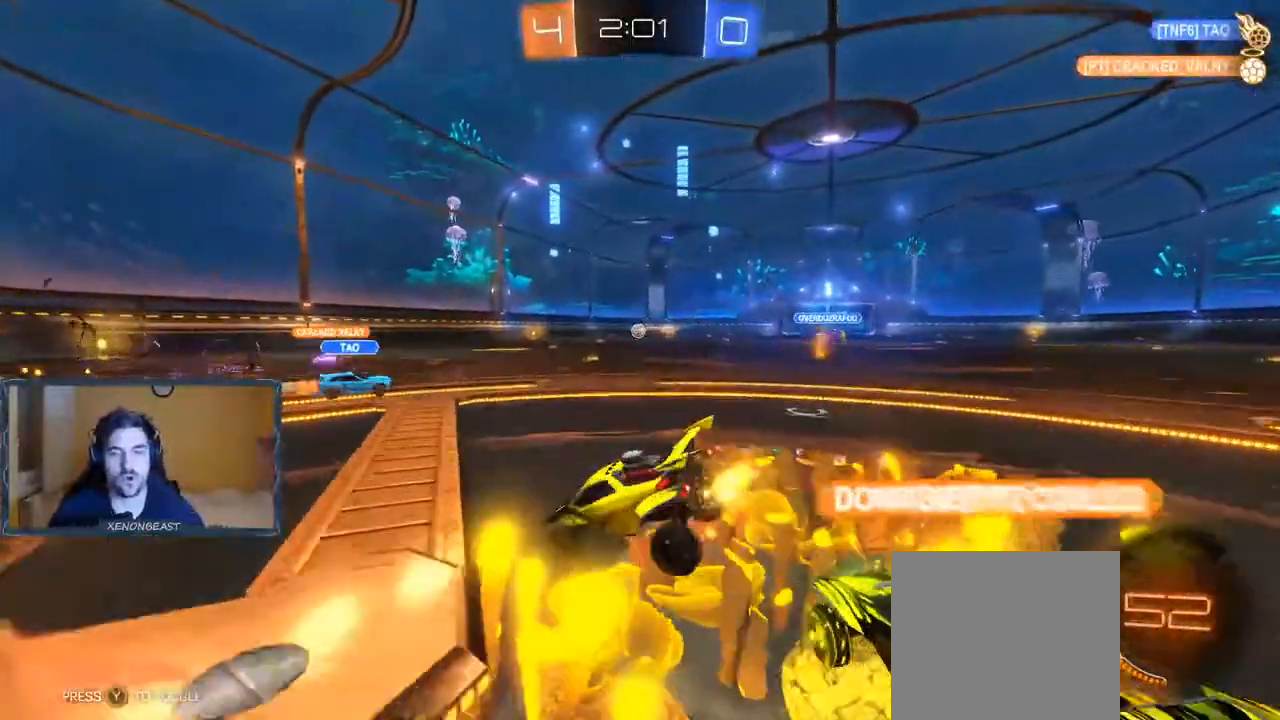
{"buttons": ["R2"], "left_stick": "right", "right_stick": "center", "events": [[17, "left_stick", "center"], [350, "left_stick", "right"]]}
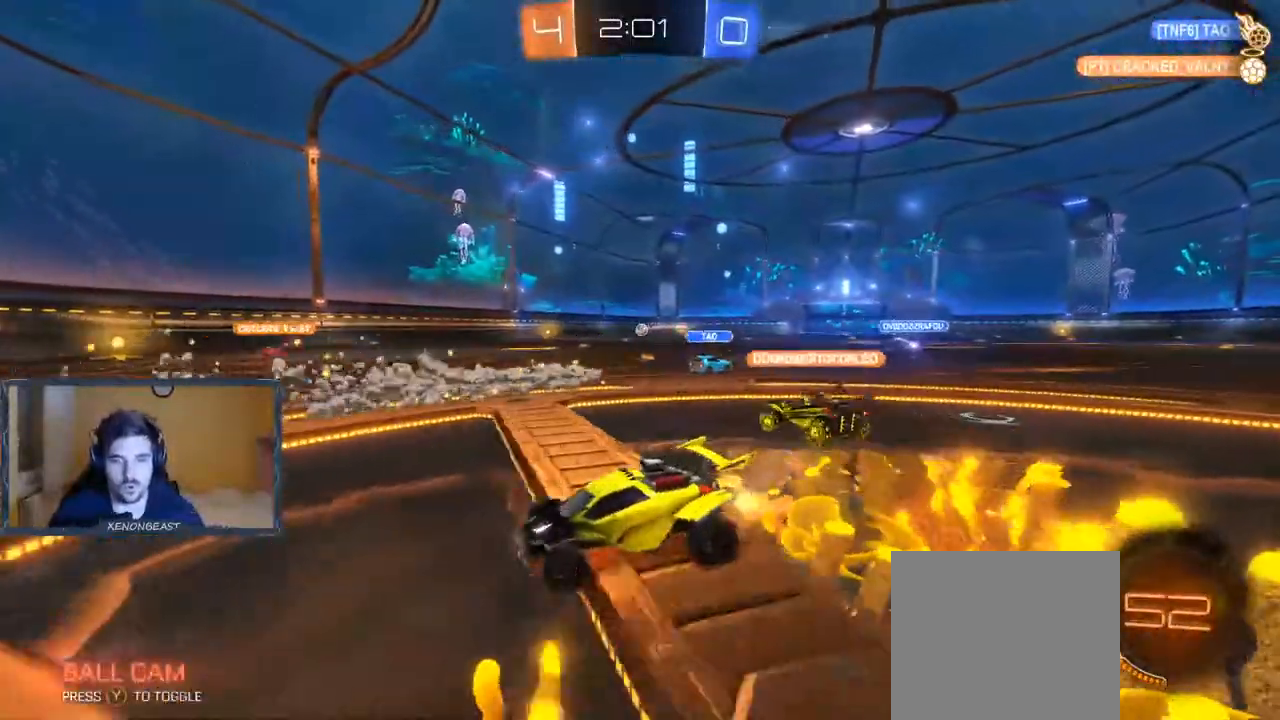
{"buttons": ["R2"], "left_stick": "right", "right_stick": "center", "events": [[217, "Y", "down"], [317, "Y", "up"]]}
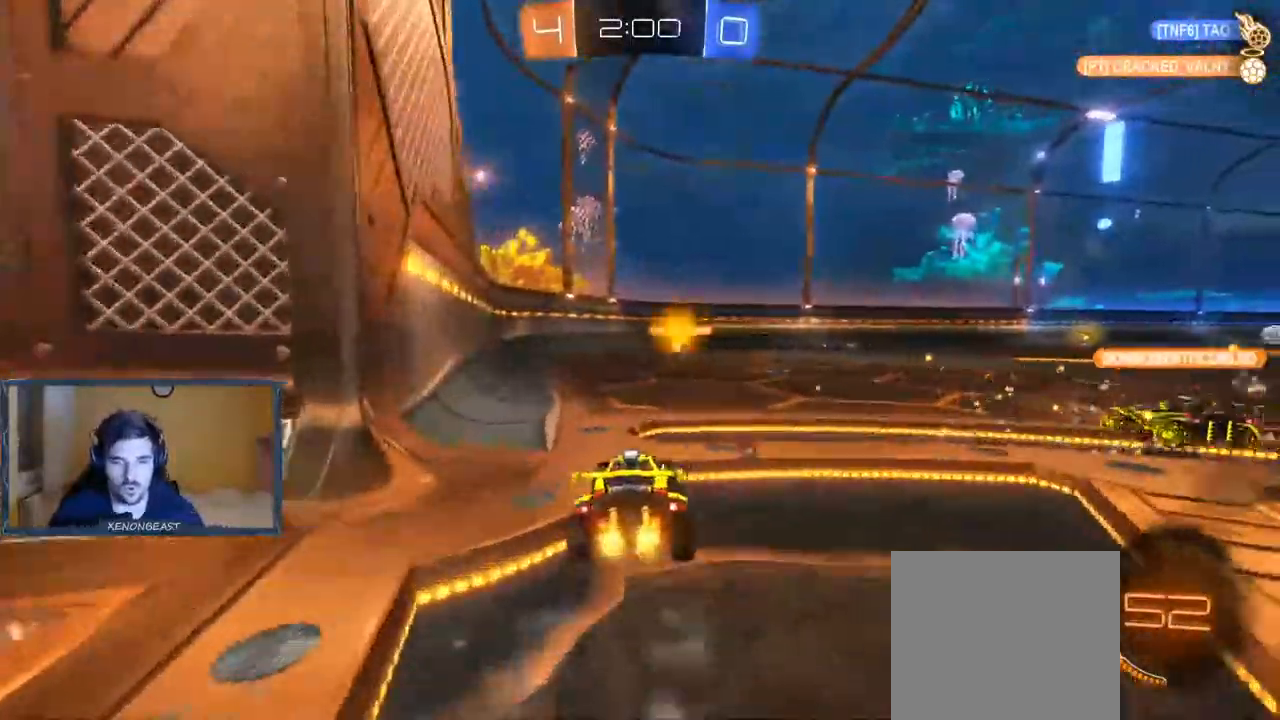
{"buttons": ["Y", "R2"], "left_stick": "right", "right_stick": "center", "events": [[50, "left_stick", "center"], [183, "left_stick", "right"], [483, "Y", "down"]]}
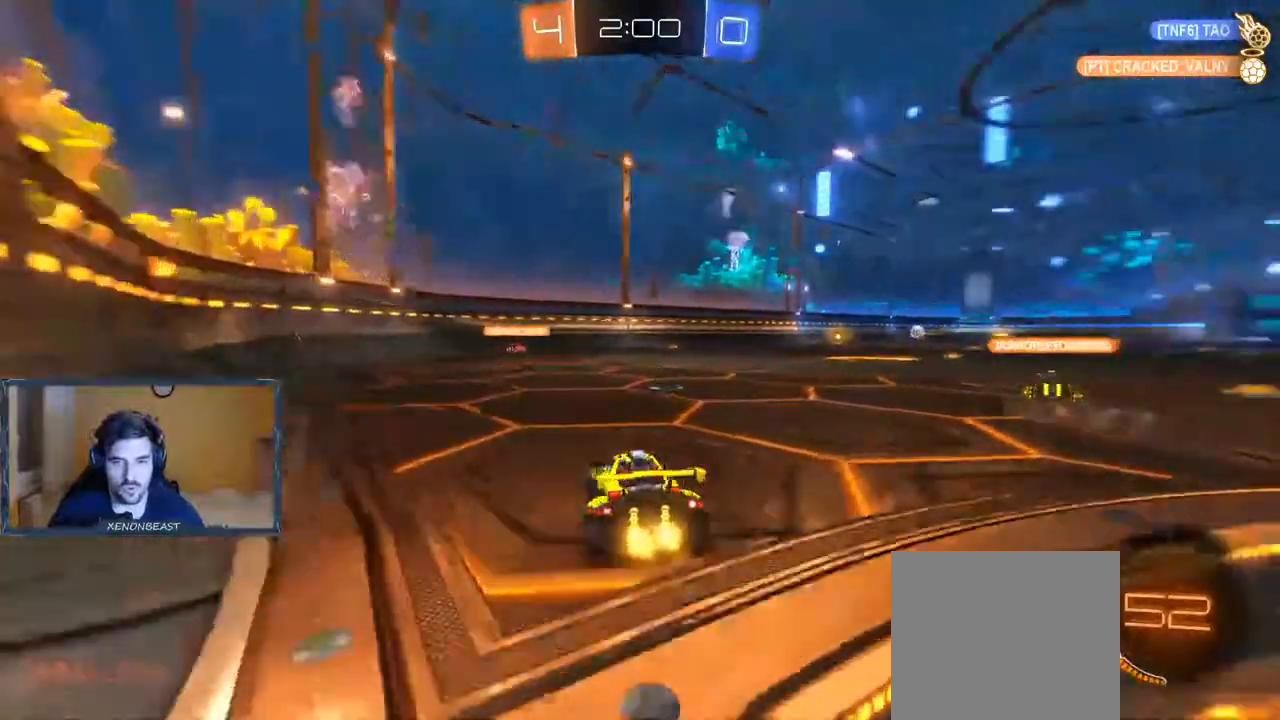
{"buttons": ["R2"], "left_stick": "right", "right_stick": "center", "events": [[50, "Y", "up"]]}
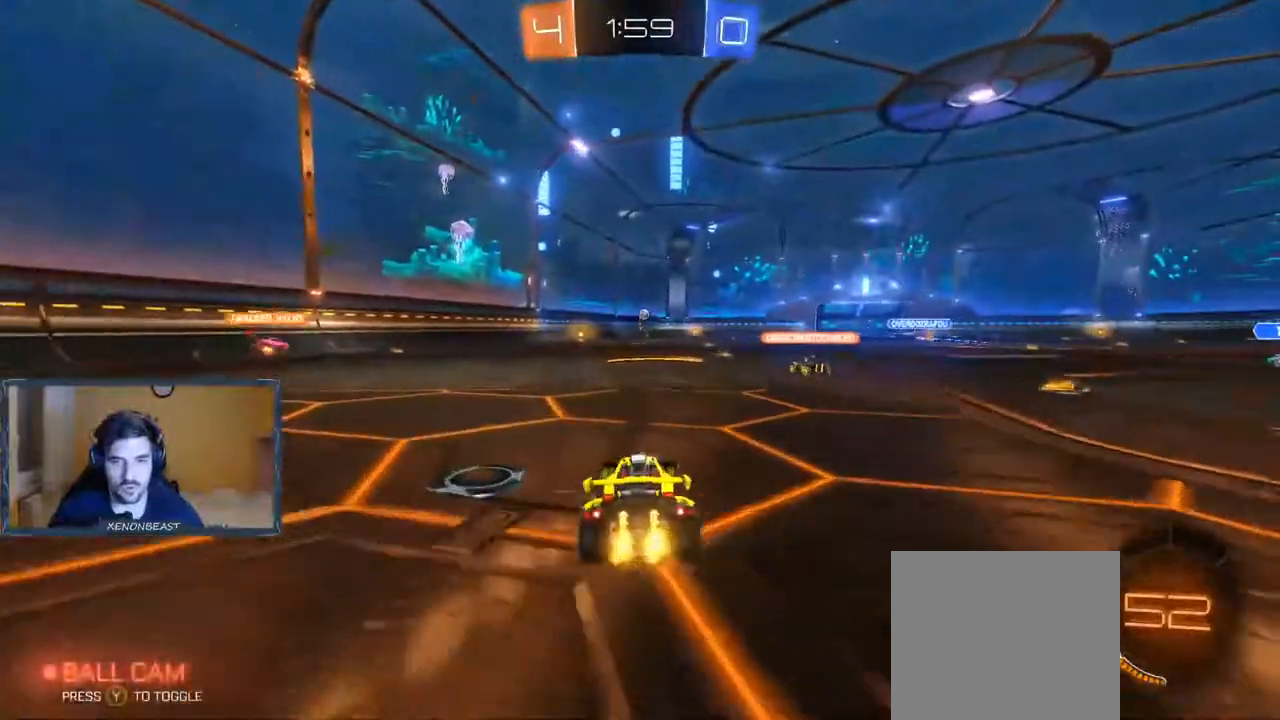
{"buttons": ["R2"], "left_stick": "left", "right_stick": "center", "events": [[283, "left_stick", "center"], [400, "left_stick", "left"]]}
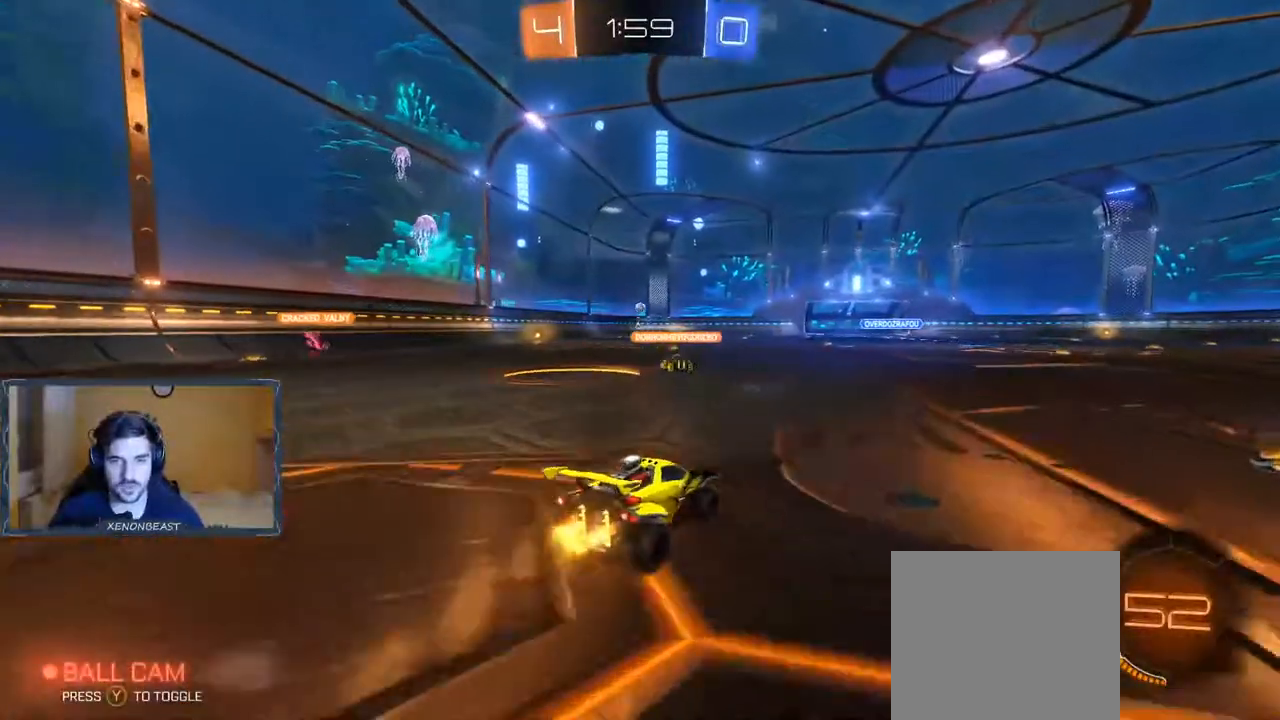
{"buttons": ["R2"], "left_stick": "right", "right_stick": "center", "events": [[350, "left_stick", "right"]]}
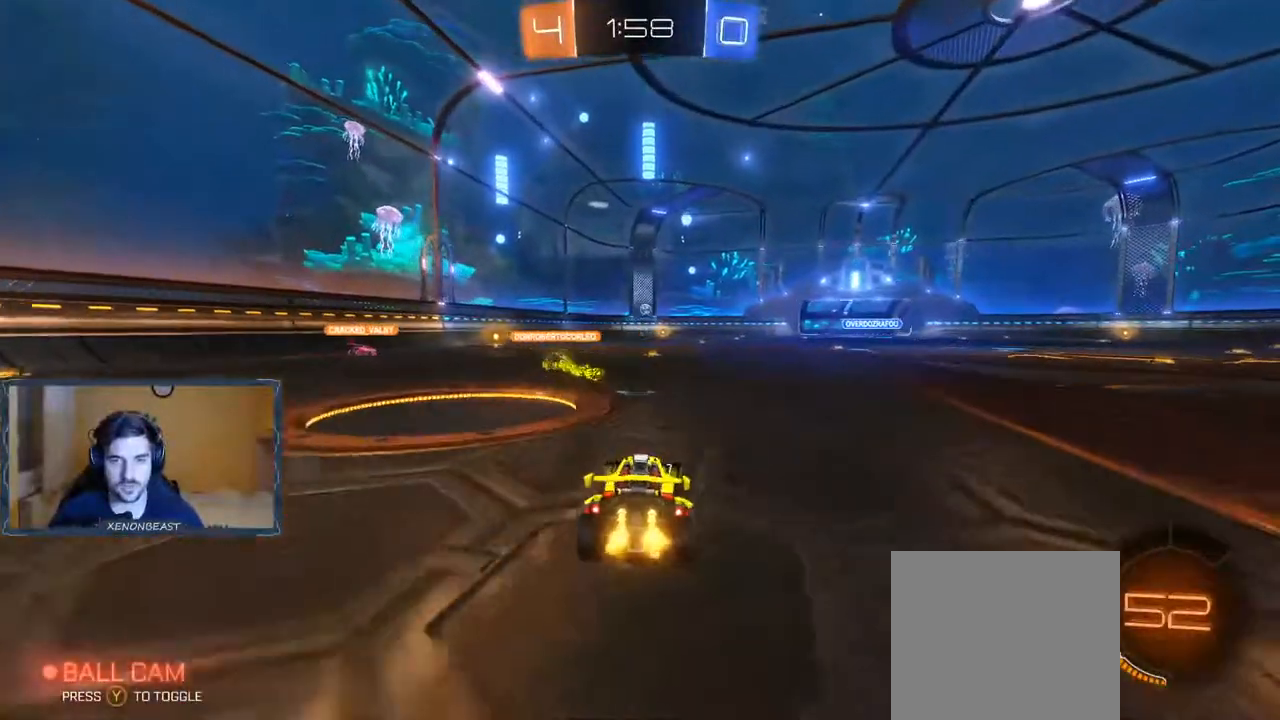
{"buttons": ["R2"], "left_stick": "center", "right_stick": "center", "events": [[450, "left_stick", "center"]]}
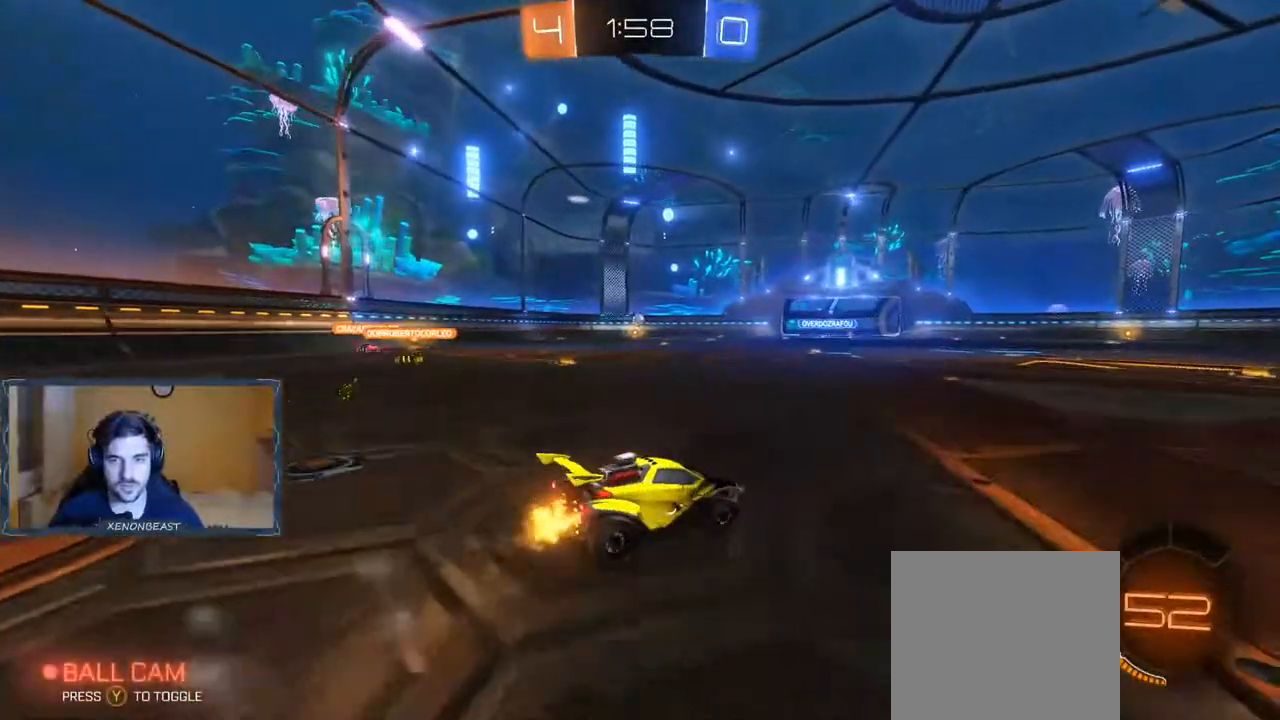
{"buttons": ["R2"], "left_stick": "left", "right_stick": "center", "events": [[217, "left_stick", "right"], [383, "left_stick", "center"], [483, "left_stick", "left"]]}
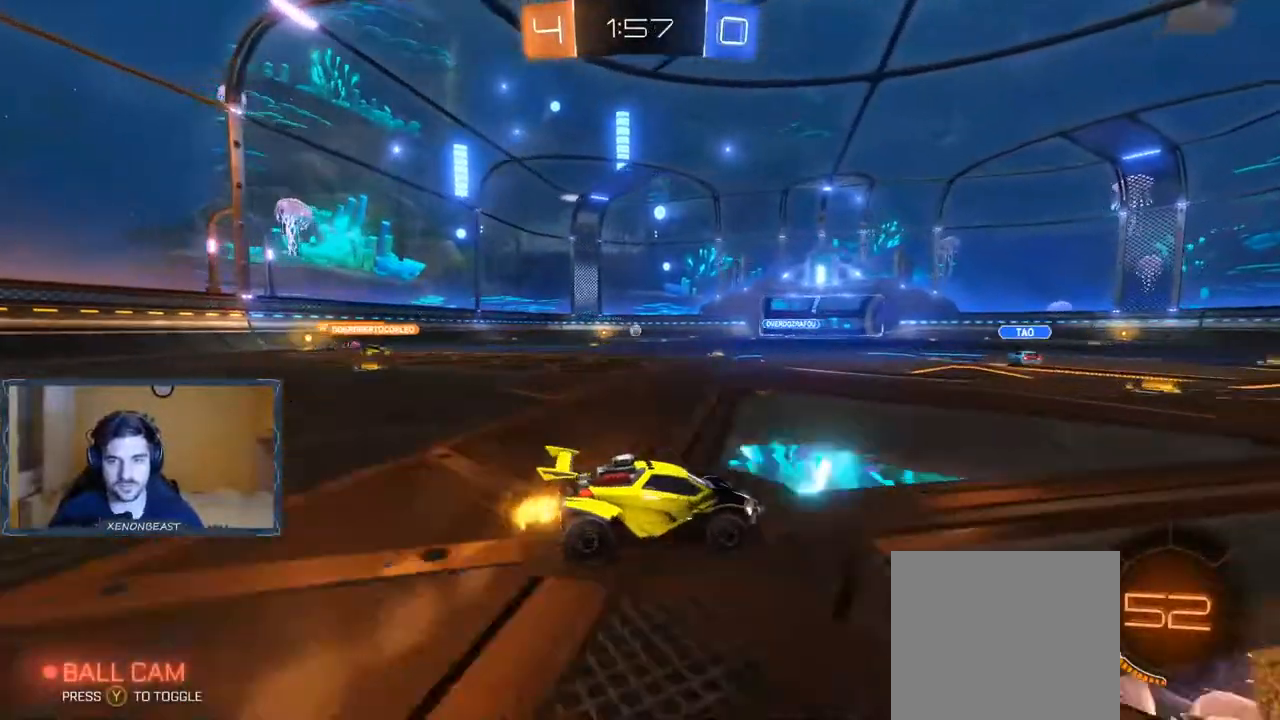
{"buttons": ["R2"], "left_stick": "center", "right_stick": "center", "events": [[317, "left_stick", "center"], [367, "left_stick", "left"], [483, "left_stick", "center"]]}
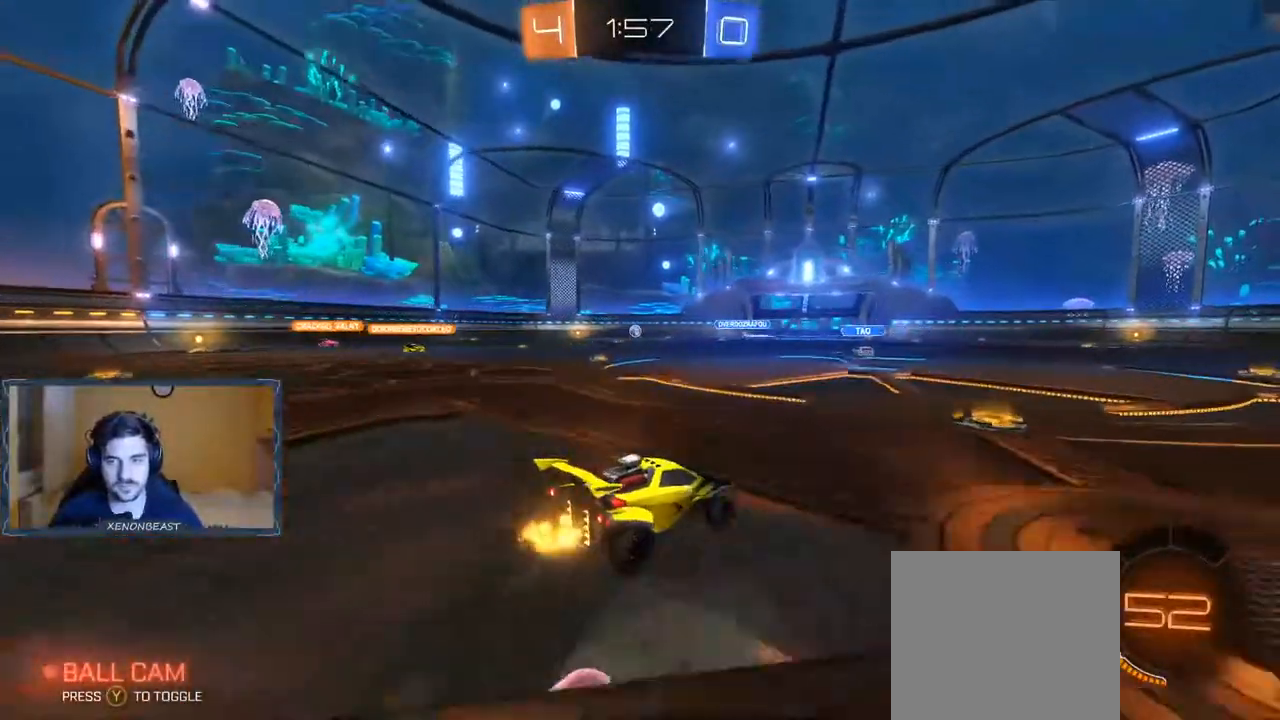
{"buttons": ["R2"], "left_stick": "left", "right_stick": "center", "events": [[83, "left_stick", "right"], [267, "left_stick", "left"]]}
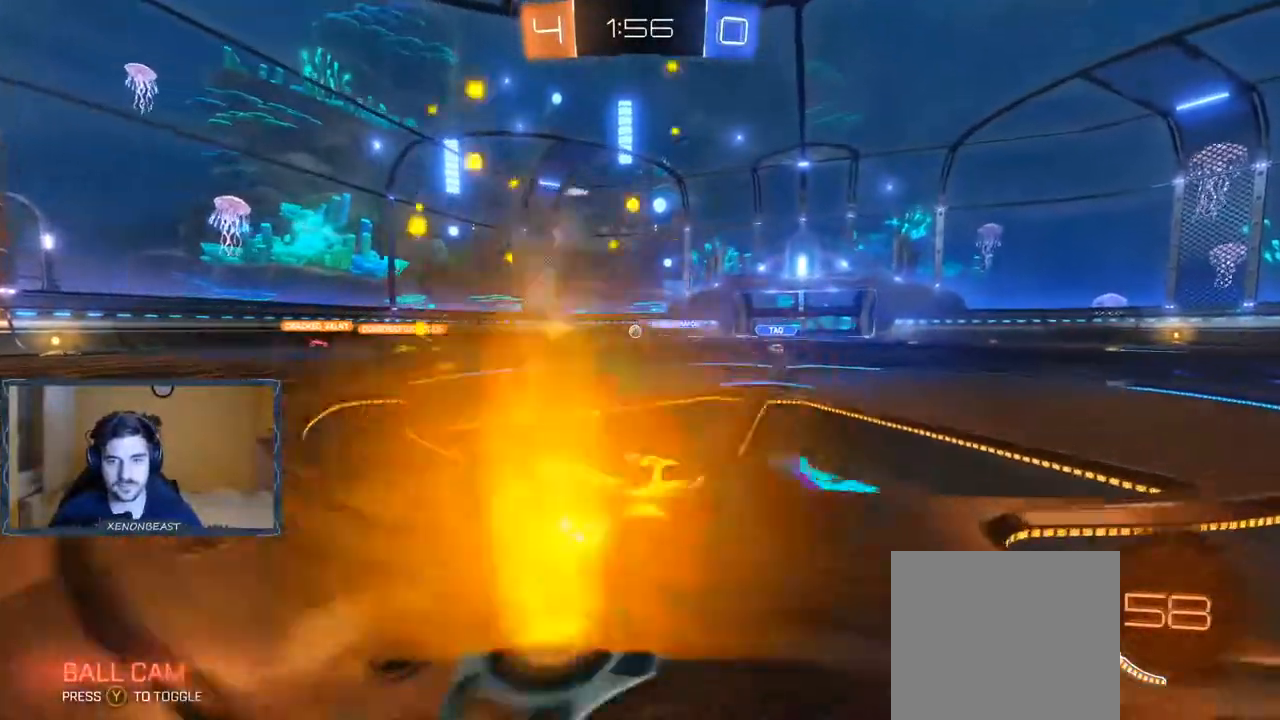
{"buttons": ["R2"], "left_stick": "left", "right_stick": "center", "events": []}
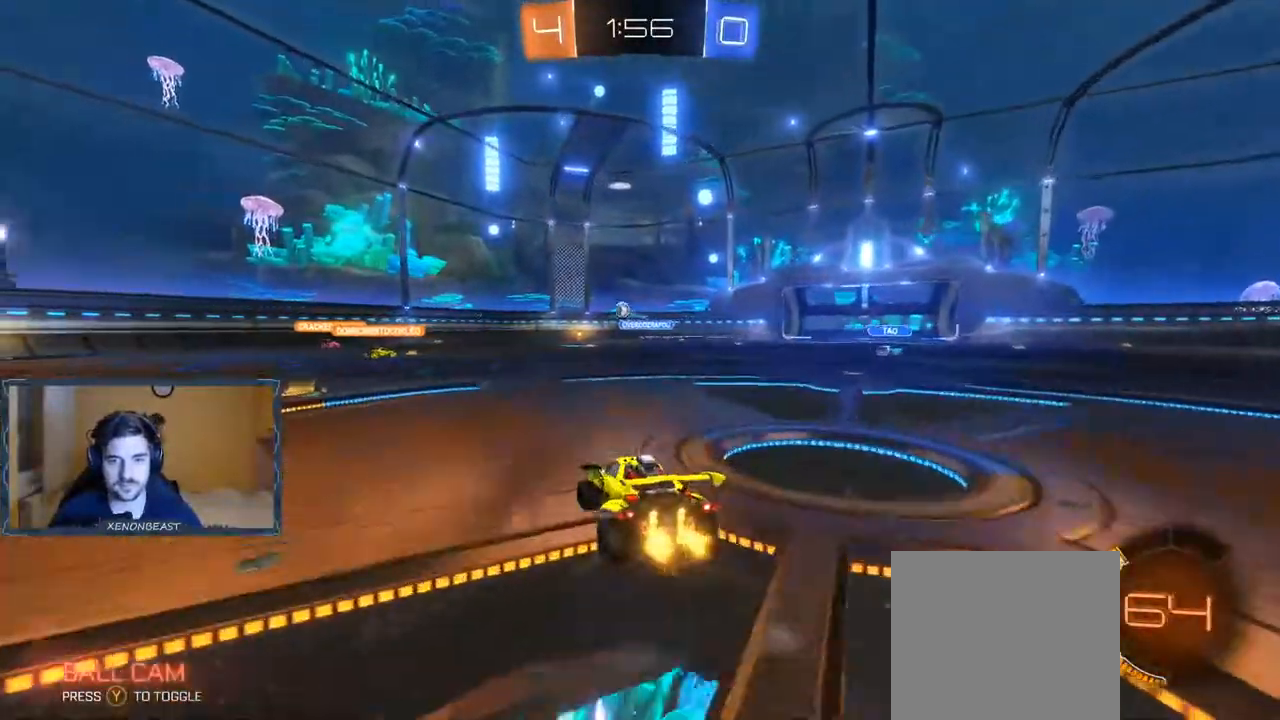
{"buttons": [], "left_stick": "right", "right_stick": "center", "events": [[350, "R2", "up"], [450, "left_stick", "center"], [500, "left_stick", "right"]]}
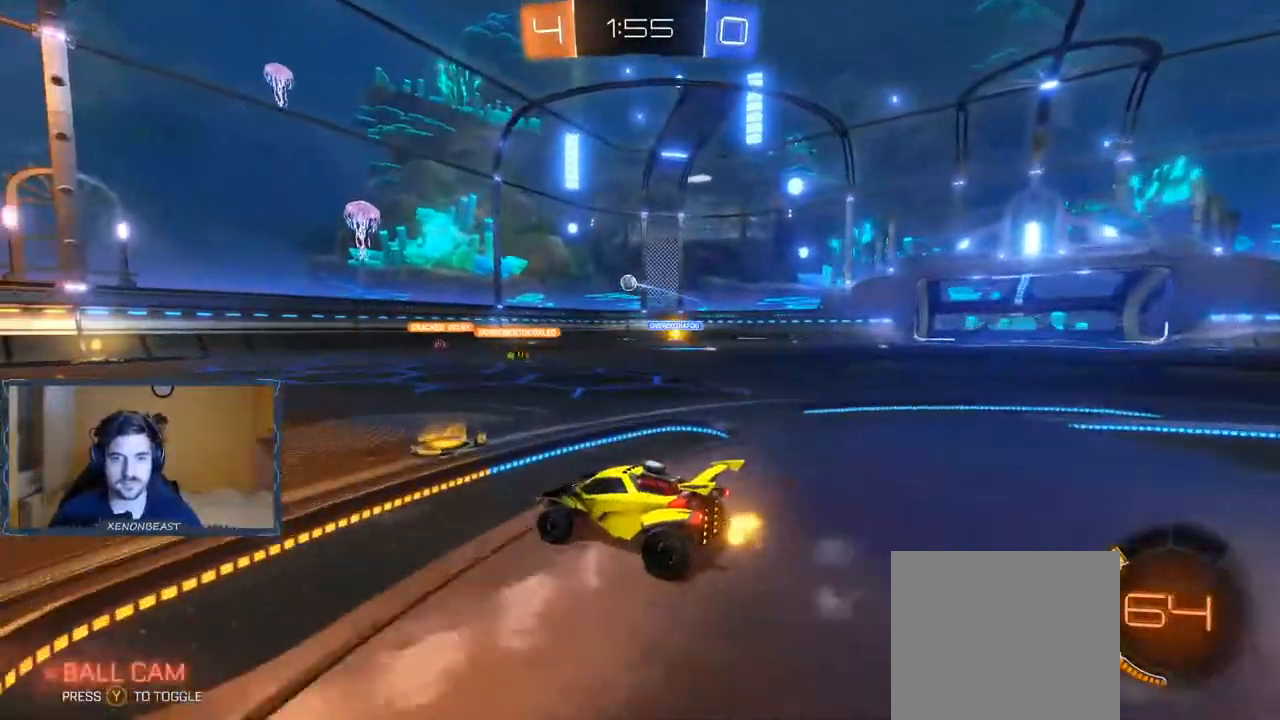
{"buttons": ["B", "R2"], "left_stick": "right", "right_stick": "center", "events": [[50, "R2", "down"], [433, "B", "down"]]}
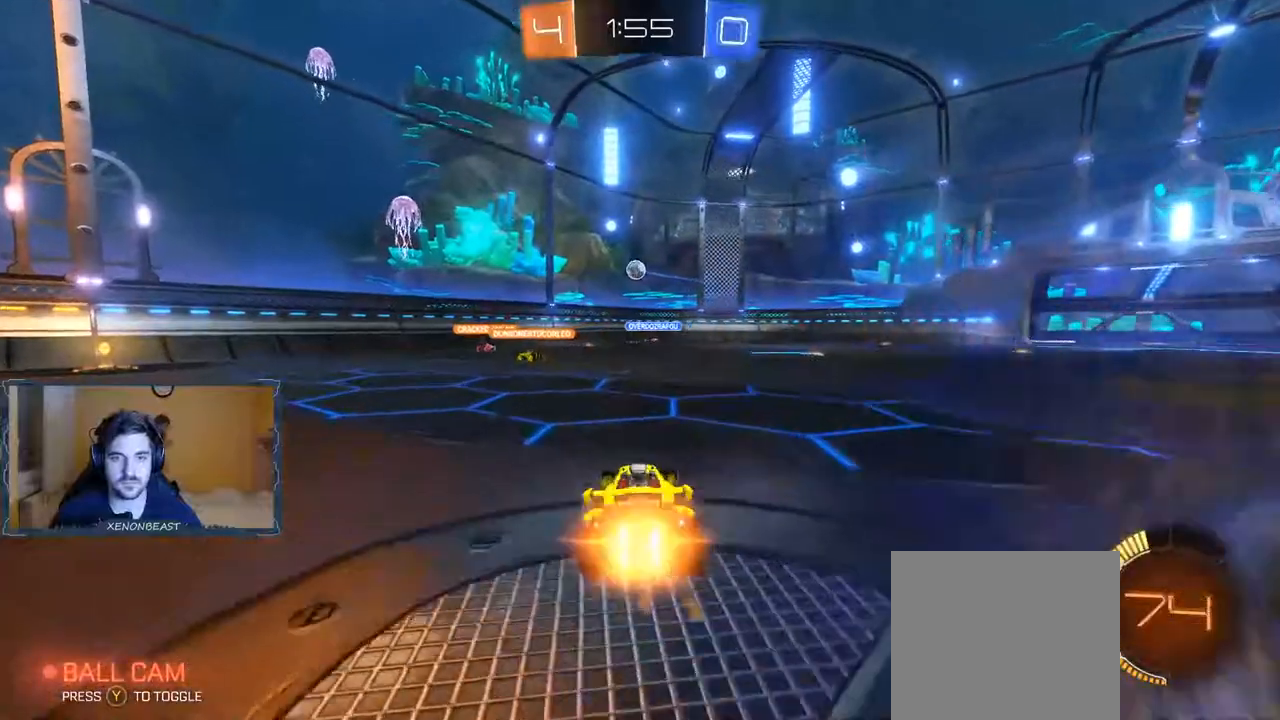
{"buttons": ["R2"], "left_stick": "left", "right_stick": "center", "events": [[67, "left_stick", "left"], [267, "B", "up"], [367, "left_stick", "center"], [467, "left_stick", "left"]]}
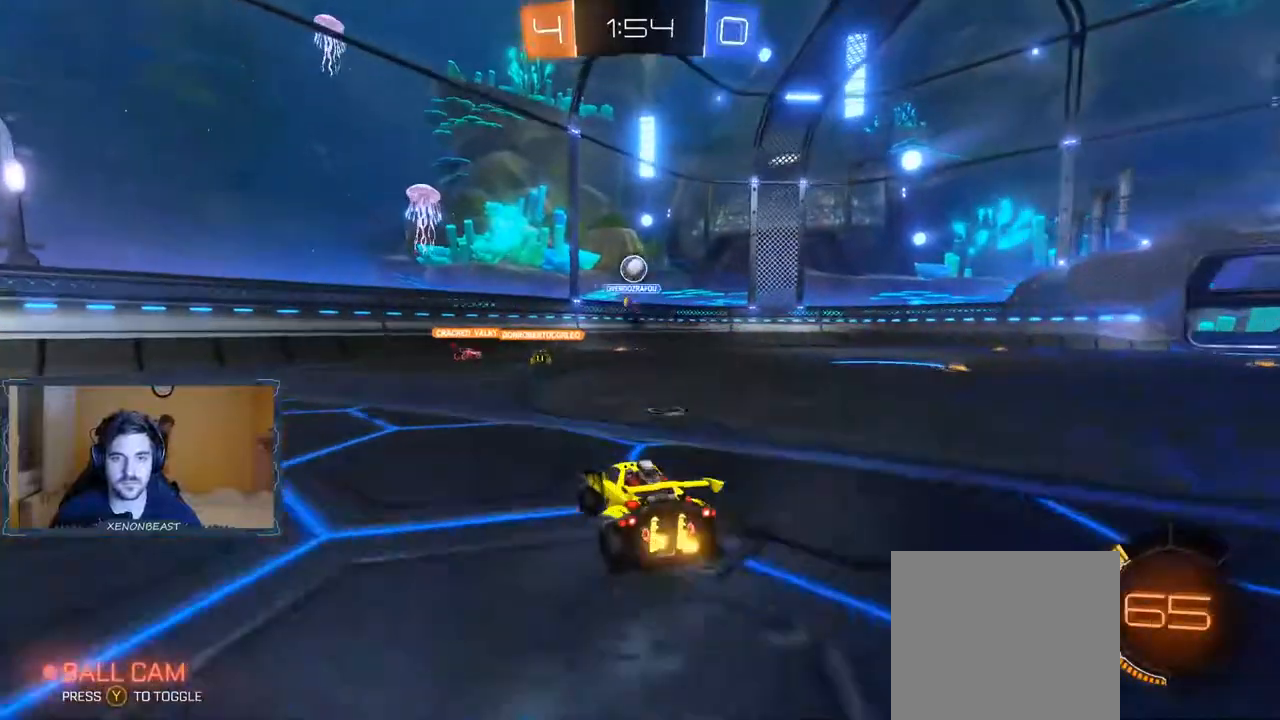
{"buttons": ["R2"], "left_stick": "left", "right_stick": "center", "events": []}
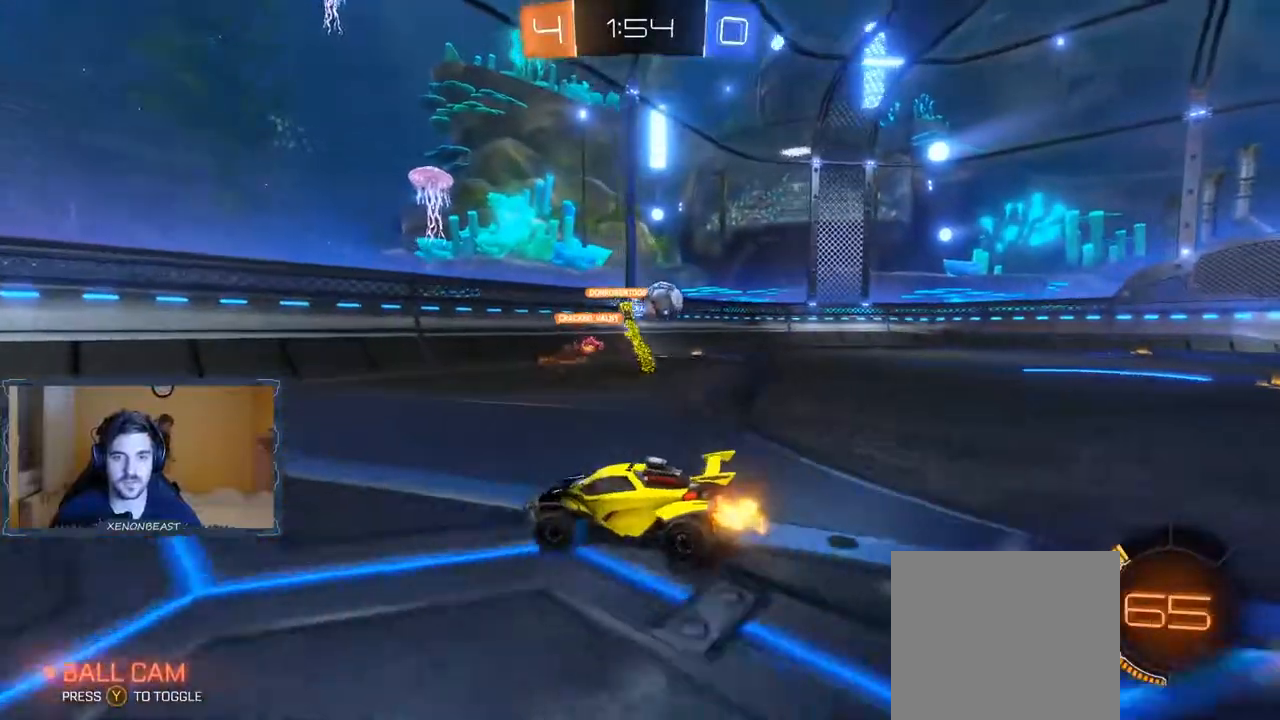
{"buttons": ["R2"], "left_stick": "left", "right_stick": "center", "events": []}
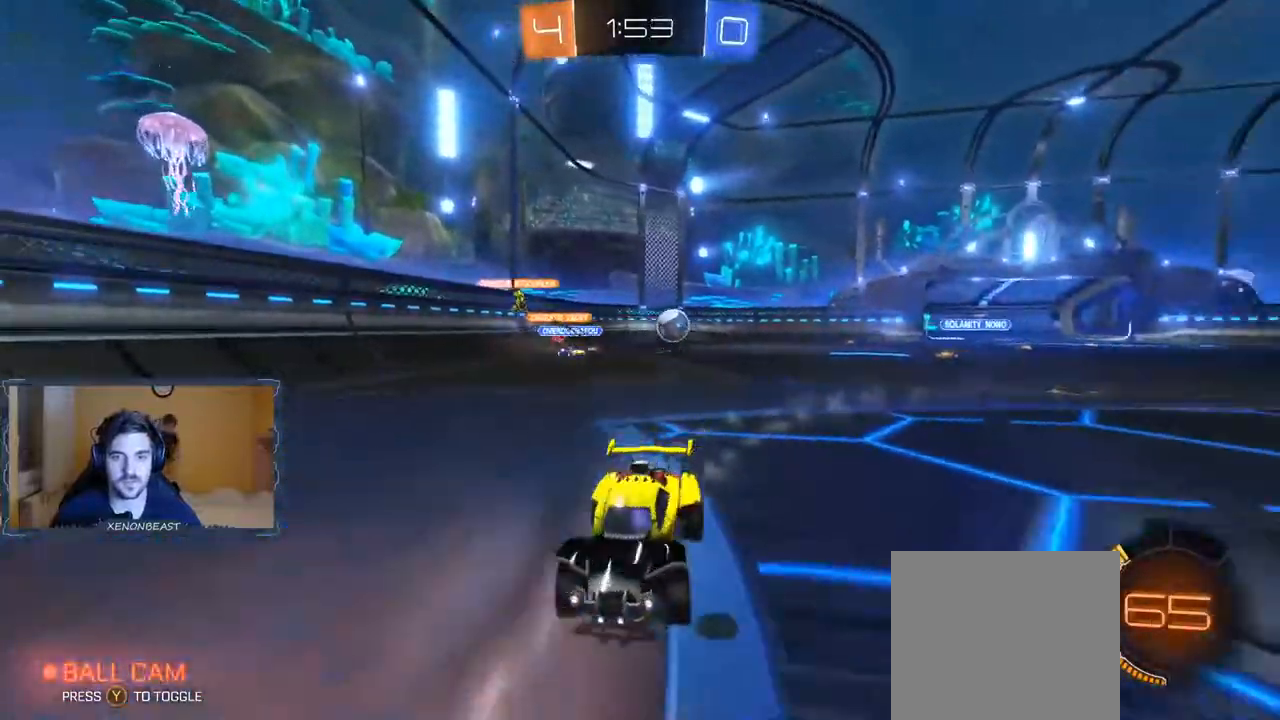
{"buttons": ["R2"], "left_stick": "left", "right_stick": "center", "events": []}
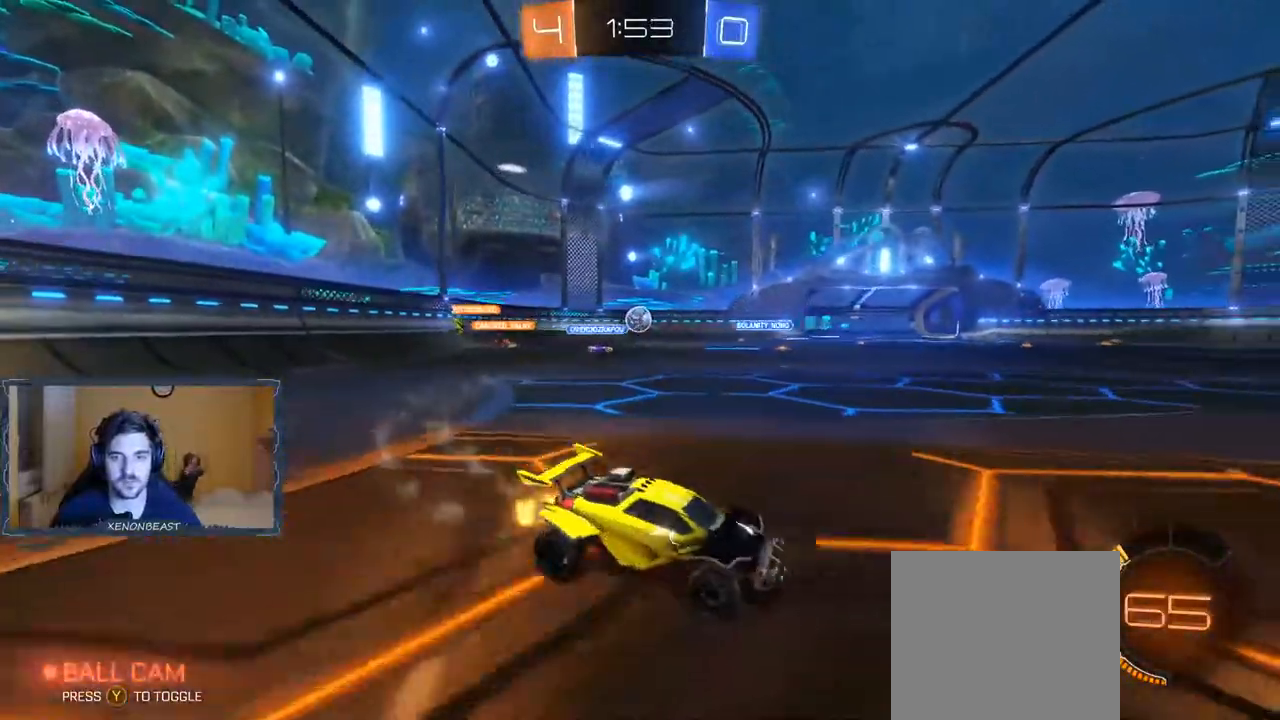
{"buttons": ["R2"], "left_stick": "right", "right_stick": "center", "events": [[317, "left_stick", "right"]]}
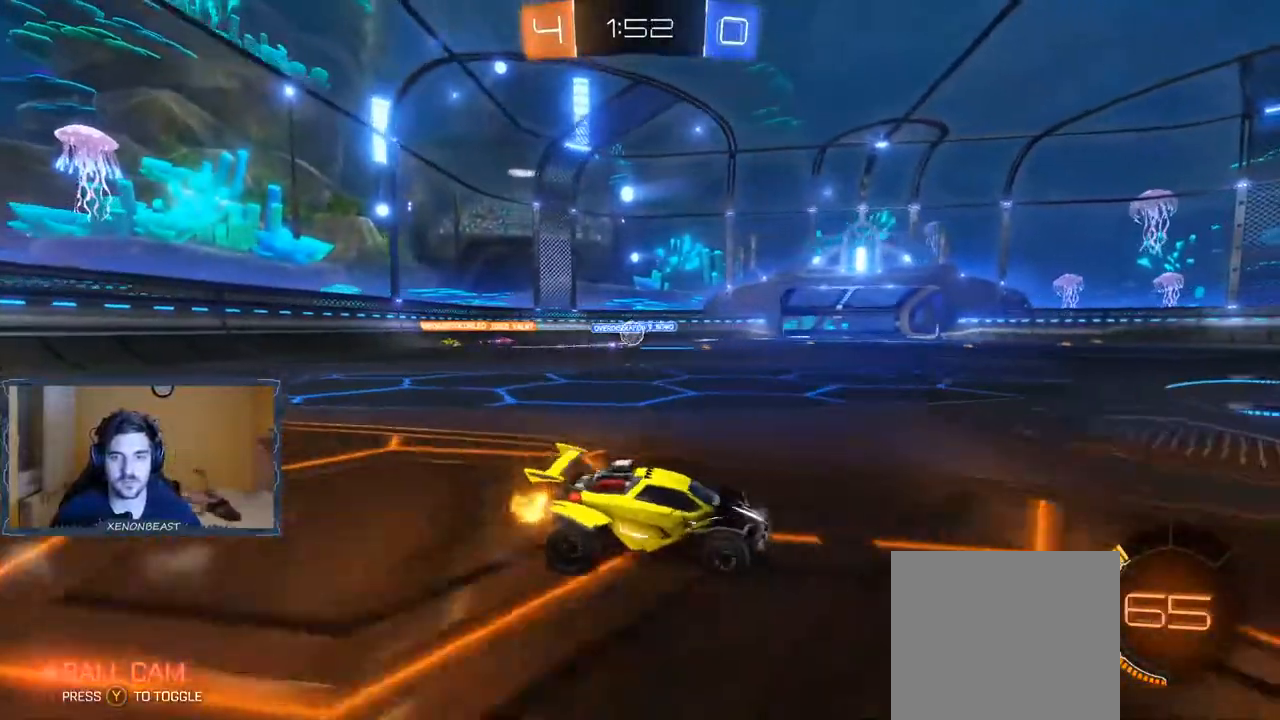
{"buttons": ["R2"], "left_stick": "right", "right_stick": "center", "events": []}
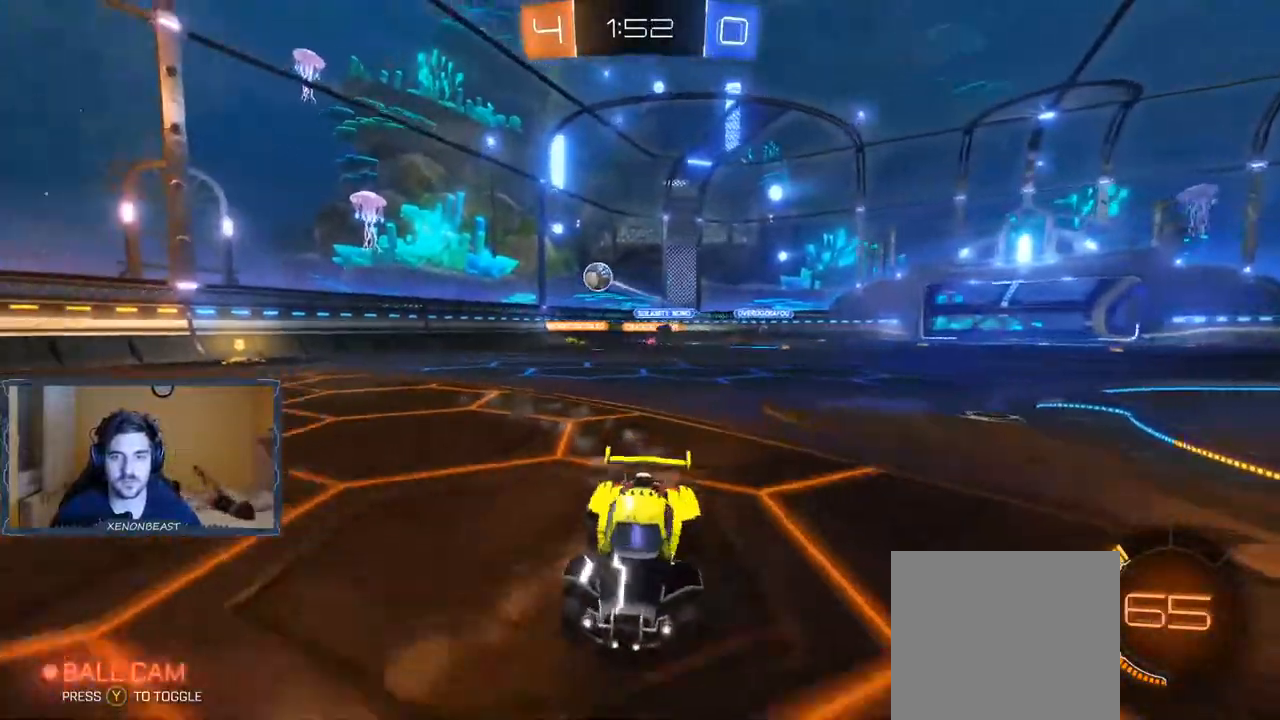
{"buttons": ["R2"], "left_stick": "left", "right_stick": "center", "events": [[333, "left_stick", "left"]]}
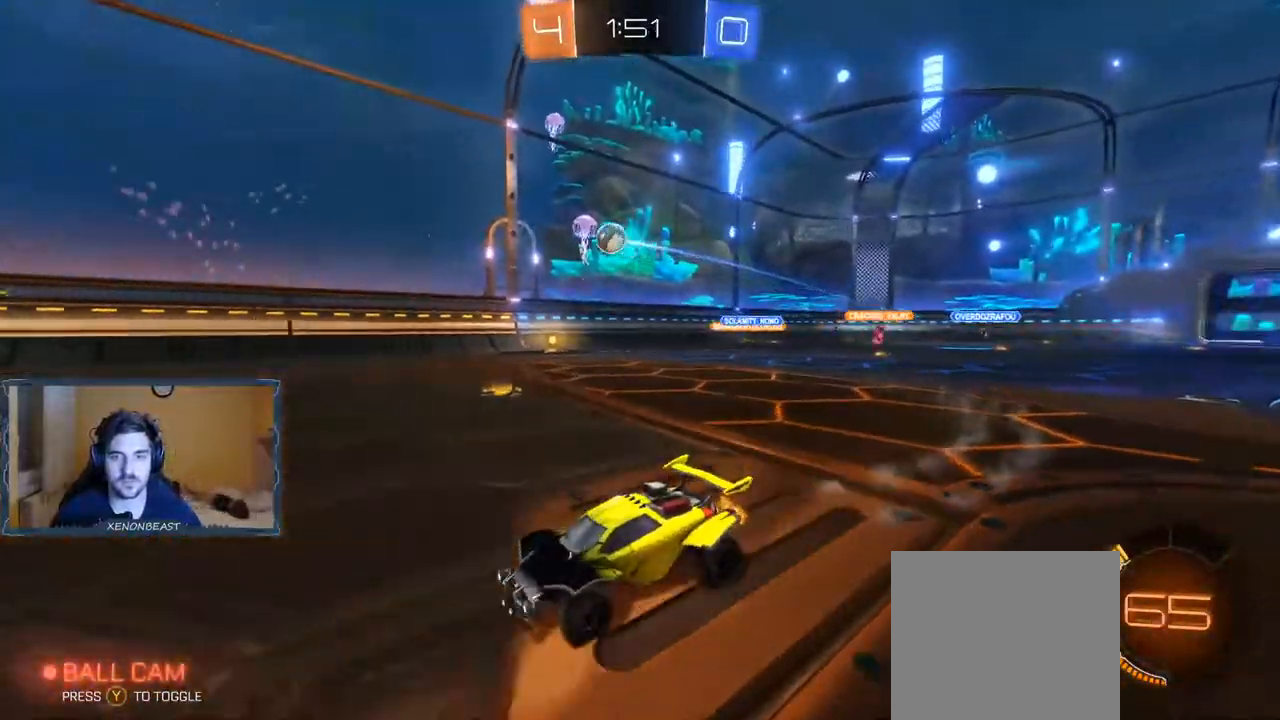
{"buttons": ["R2"], "left_stick": "left", "right_stick": "center", "events": []}
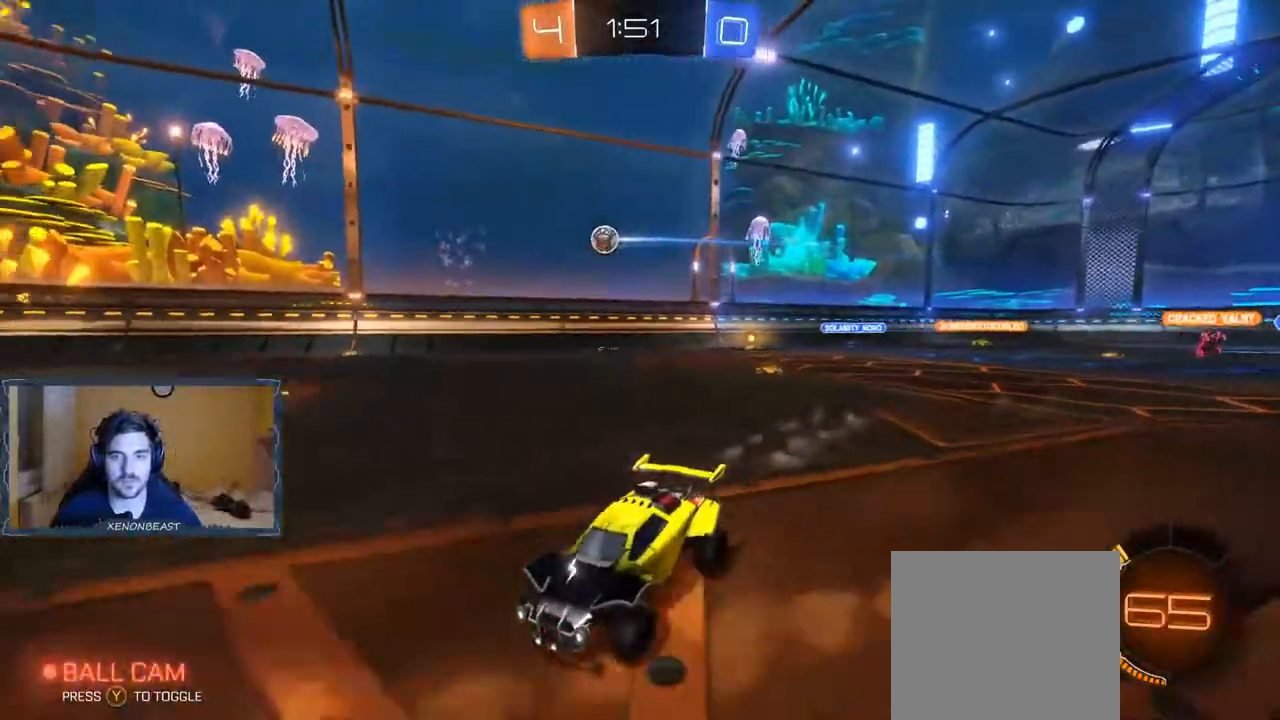
{"buttons": ["R2"], "left_stick": "right", "right_stick": "center", "events": [[117, "left_stick", "right"]]}
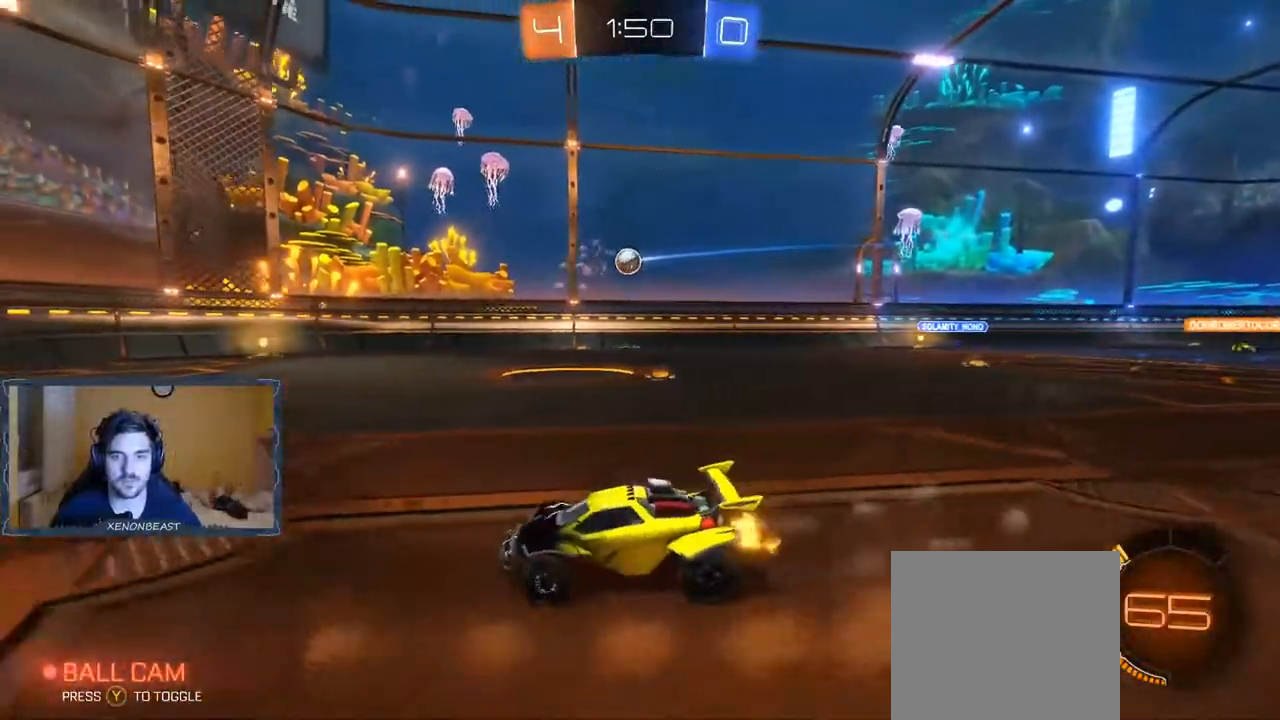
{"buttons": ["R2"], "left_stick": "center", "right_stick": "center", "events": [[117, "left_stick", "center"], [200, "left_stick", "left"], [483, "left_stick", "center"]]}
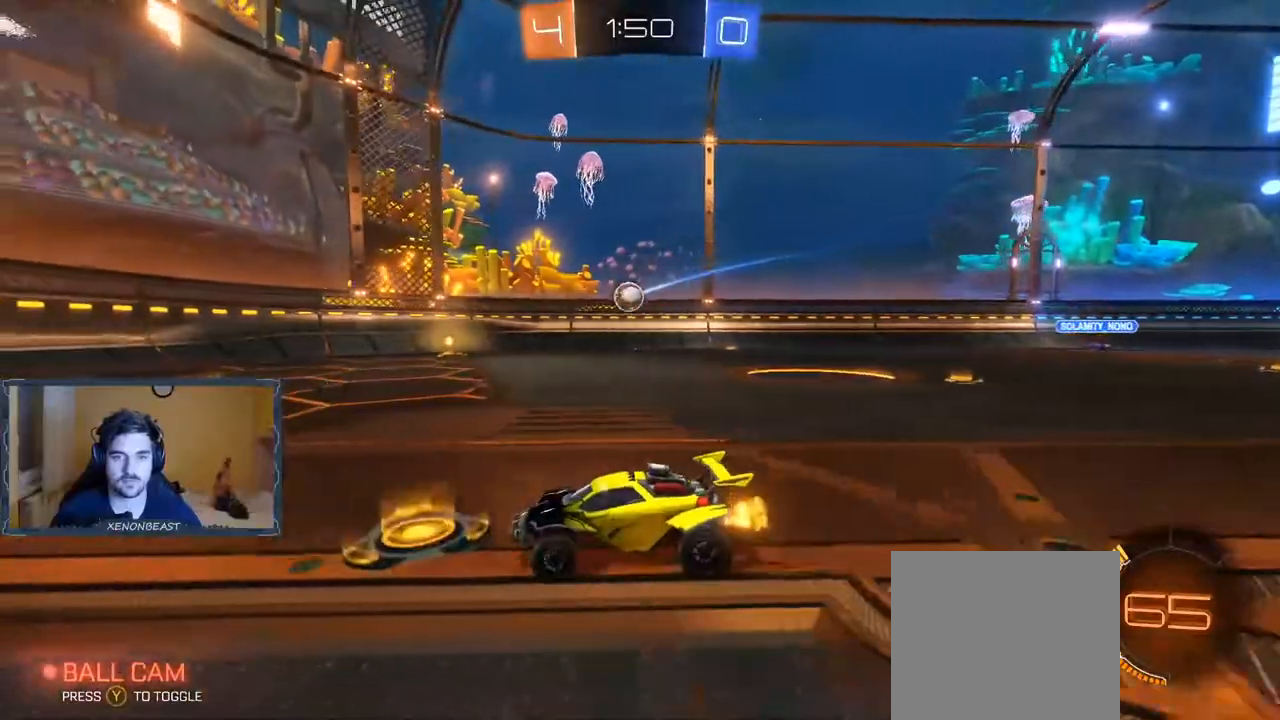
{"buttons": ["R2"], "left_stick": "left", "right_stick": "center", "events": [[317, "left_stick", "left"]]}
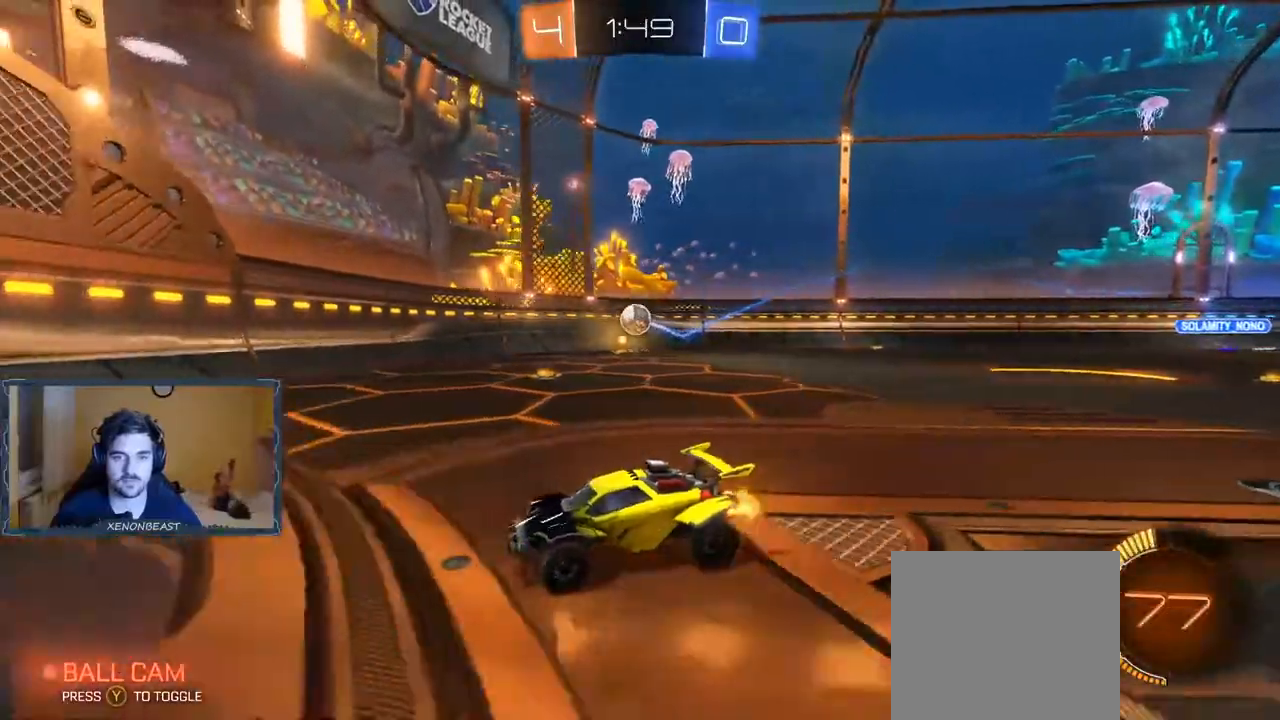
{"buttons": [], "left_stick": "right", "right_stick": "center", "events": [[33, "left_stick", "center"], [133, "left_stick", "right"], [250, "L2", "down"], [267, "R2", "up"], [483, "L2", "up"]]}
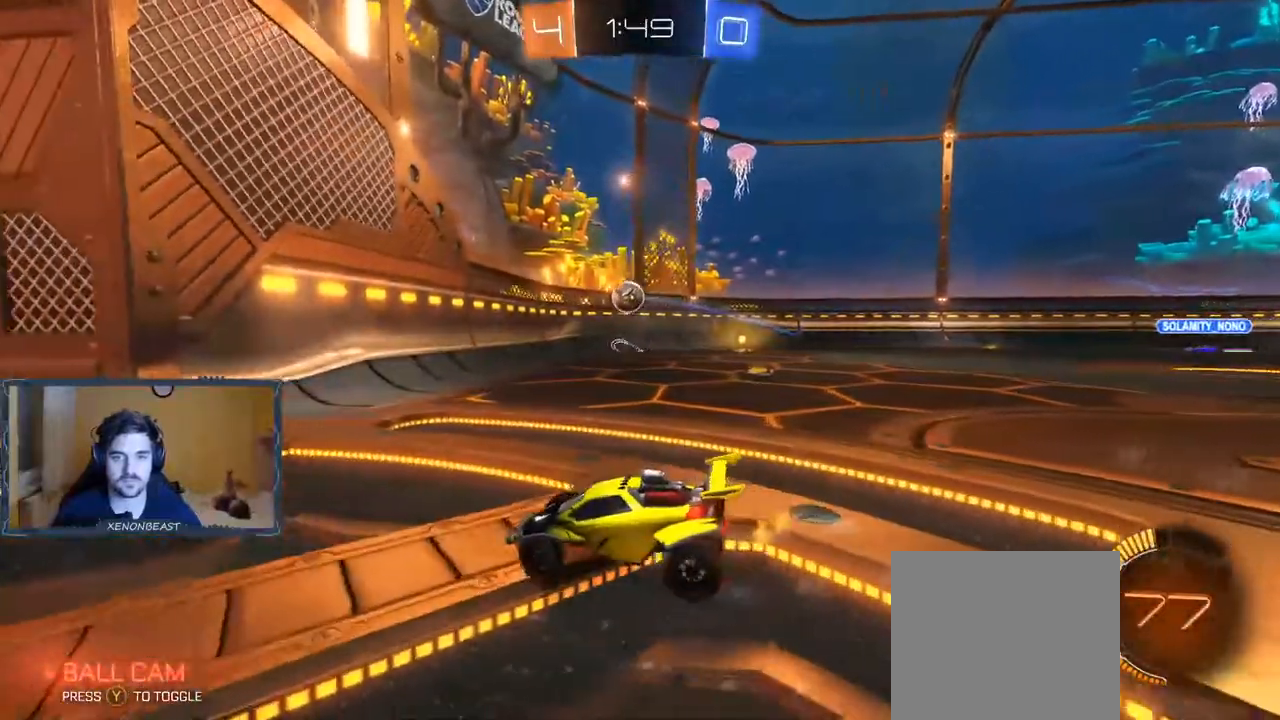
{"buttons": ["B", "R2"], "left_stick": "right", "right_stick": "center", "events": [[100, "R2", "down"], [383, "B", "down"]]}
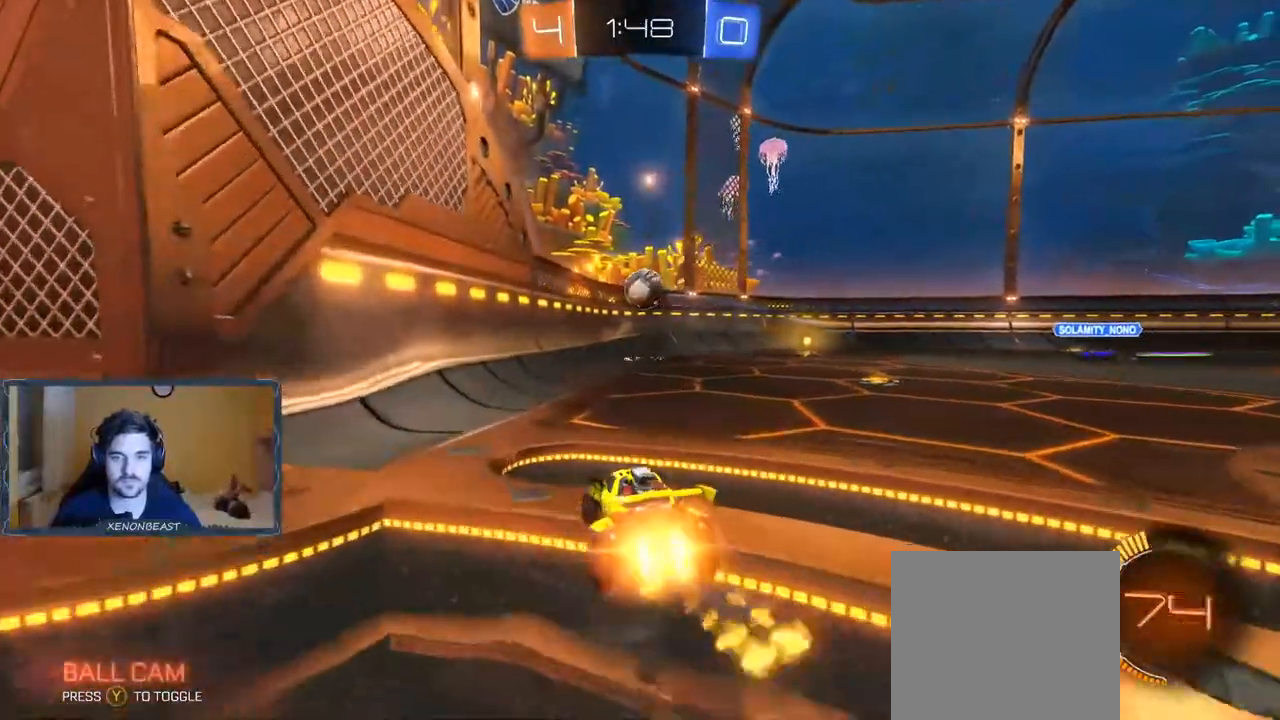
{"buttons": ["R2"], "left_stick": "up-left", "right_stick": "center", "events": [[200, "left_stick", "center"], [300, "left_stick", "up-left"], [417, "B", "up"]]}
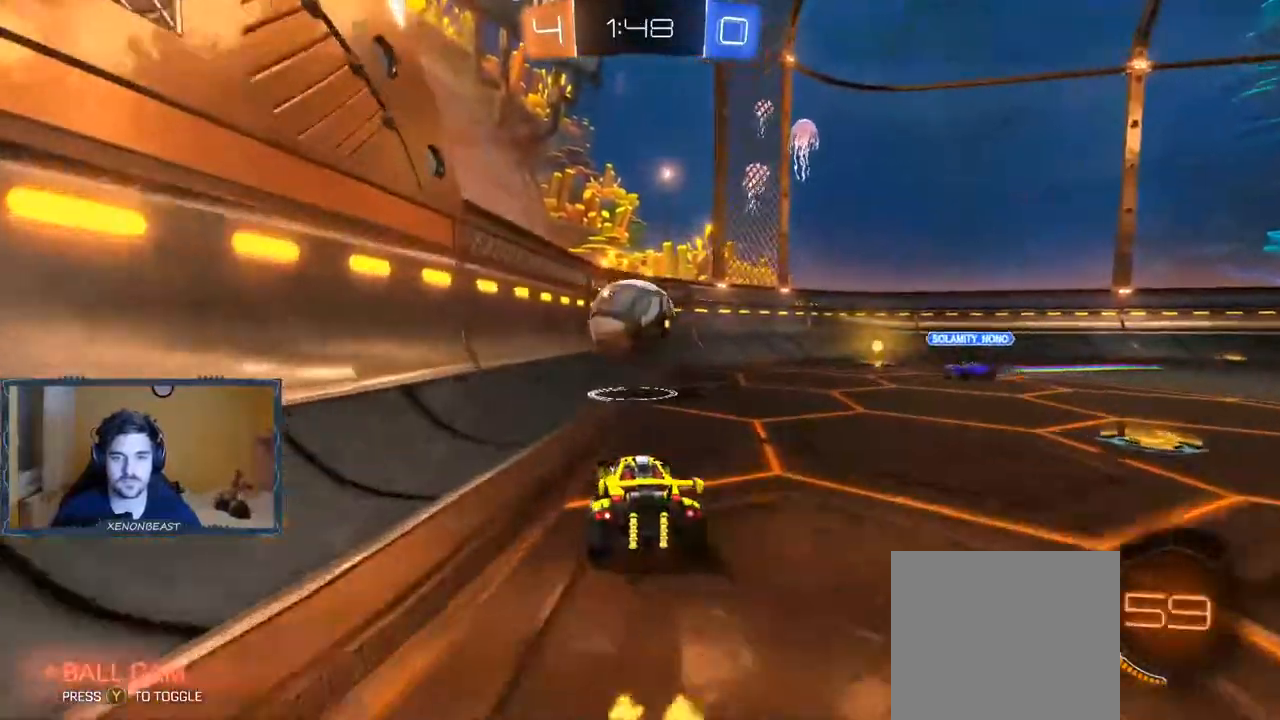
{"buttons": ["A", "R2"], "left_stick": "up-left", "right_stick": "center"}
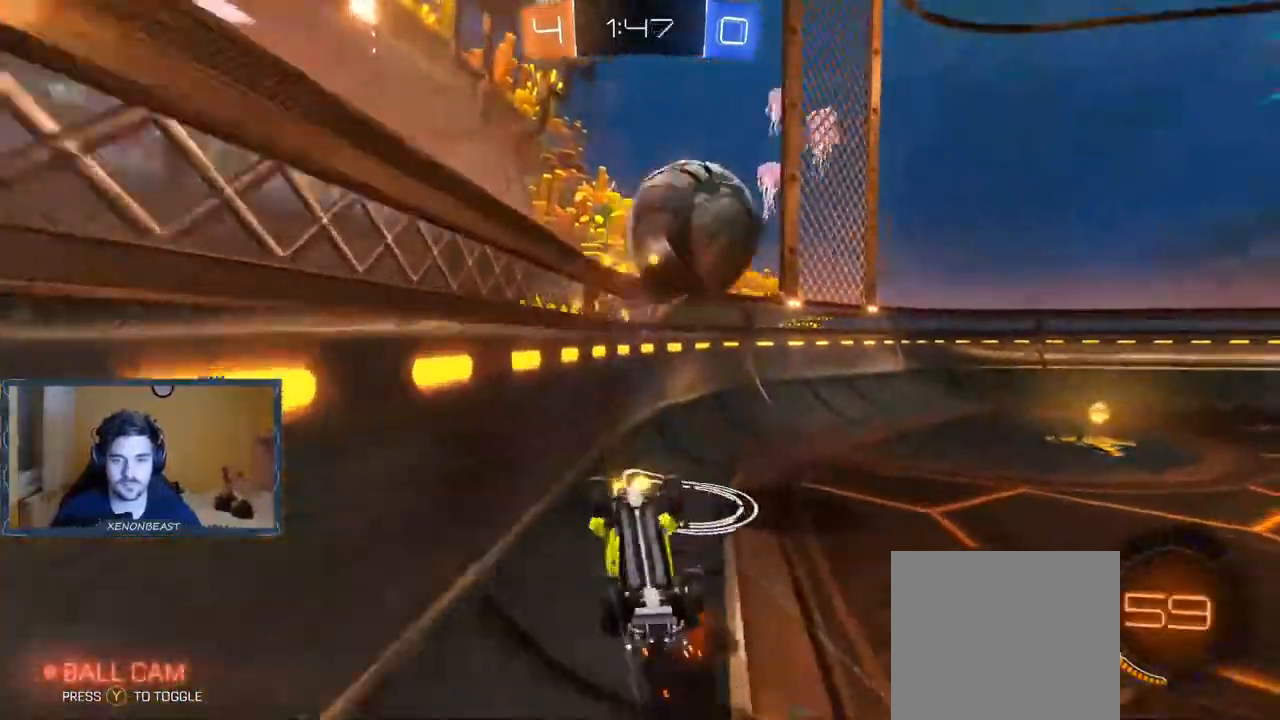
{"buttons": ["A", "R2"], "left_stick": "right", "right_stick": "center", "events": [[17, "left_stick", "center"], [167, "left_stick", "right"]]}
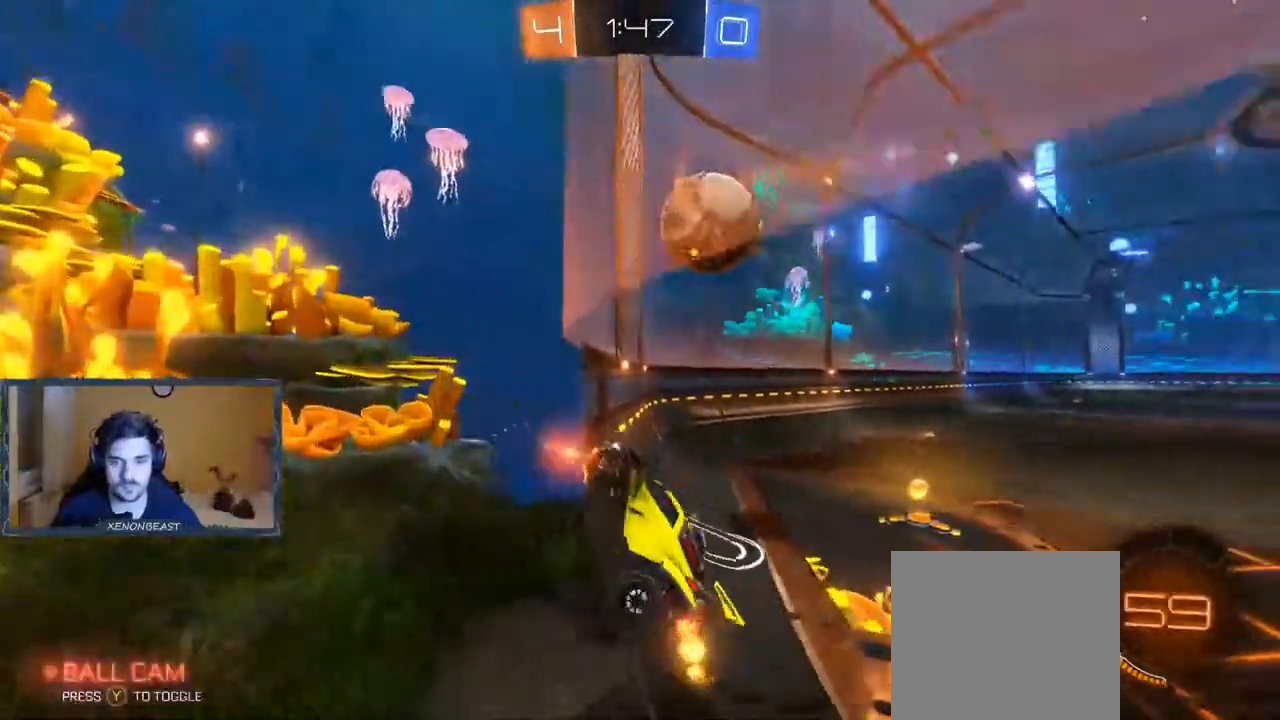
{"buttons": ["B", "R2"], "left_stick": "right", "right_stick": "center", "events": [[183, "A", "up"], [333, "left_stick", "center"], [433, "B", "down"], [500, "left_stick", "right"]]}